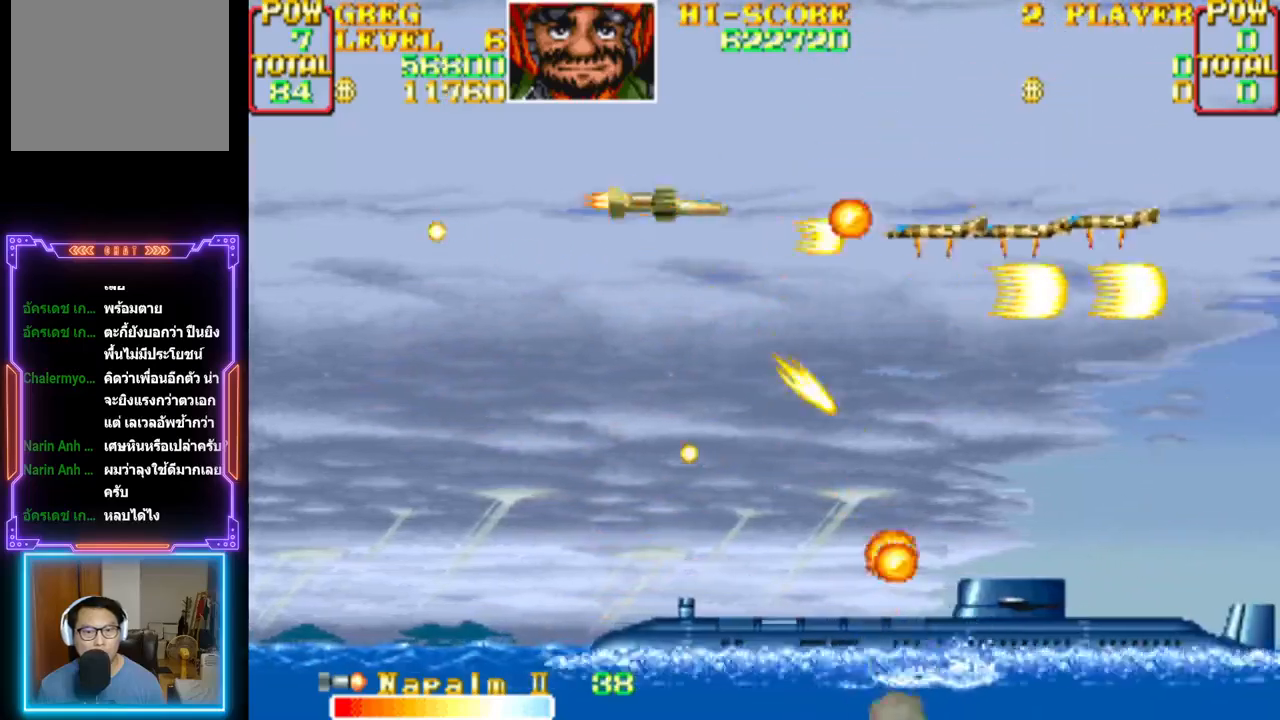
Gameplay with a controller (PlayStation layout); each line is a JSON object with the inputs held at the frame after it. "events" lists button and stick changes between this image and that frame as [ms after this image, input, new state], when the widget could be followed in between. Not read: left_stick right_stick.
{"buttons": ["CROSS"], "events": [[33, "DPAD_DOWN", "down"], [83, "CIRCLE", "up"], [117, "CROSS", "up"], [150, "CROSS", "down"], [150, "DPAD_LEFT", "up"], [167, "DPAD_DOWN", "up"], [183, "CIRCLE", "down"], [267, "CIRCLE", "up"], [300, "CROSS", "up"], [333, "CROSS", "down"], [467, "CROSS", "up"], [500, "CROSS", "down"]]}
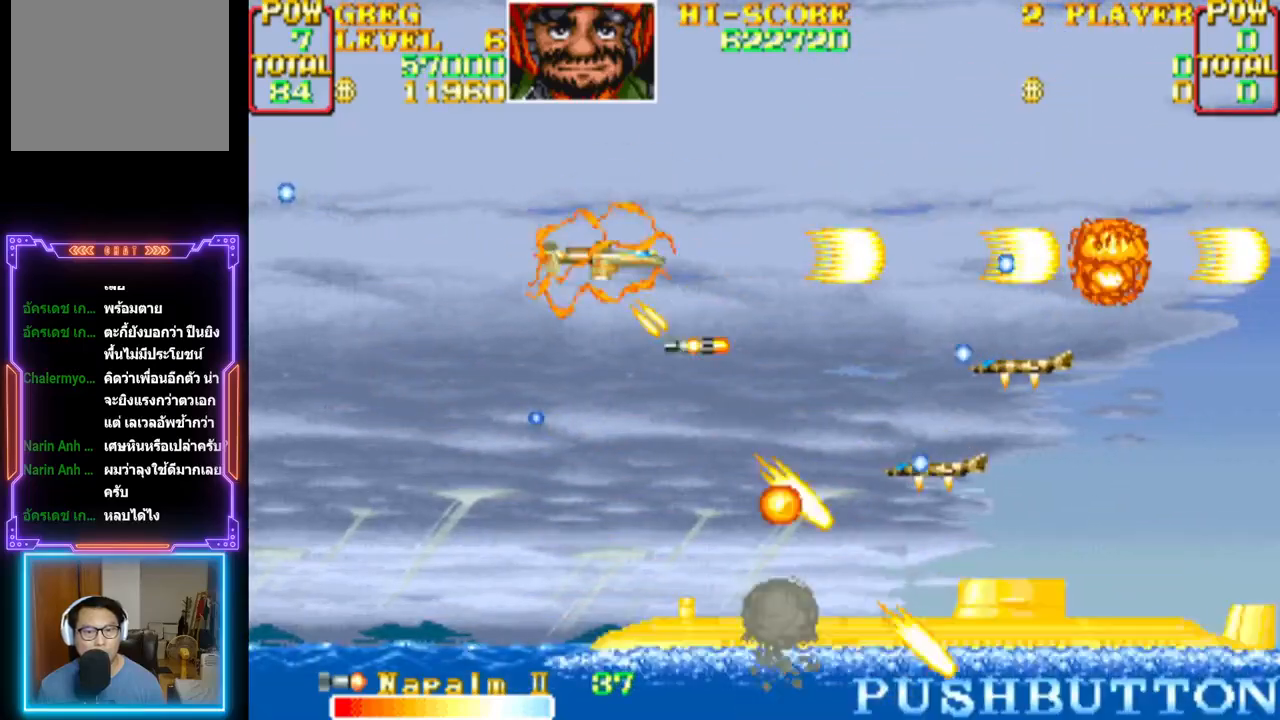
{"buttons": ["CROSS", "DPAD_DOWN"], "events": [[17, "DPAD_LEFT", "down"], [17, "DPAD_UP", "down"], [67, "DPAD_UP", "up"], [150, "CIRCLE", "down"], [150, "DPAD_LEFT", "up"], [283, "CIRCLE", "up"], [283, "CROSS", "up"], [300, "DPAD_LEFT", "down"], [333, "CROSS", "down"], [367, "DPAD_DOWN", "down"], [383, "DPAD_LEFT", "up"], [400, "DPAD_DOWN", "up"], [467, "CROSS", "up"], [483, "CROSS", "down"], [483, "DPAD_DOWN", "down"]]}
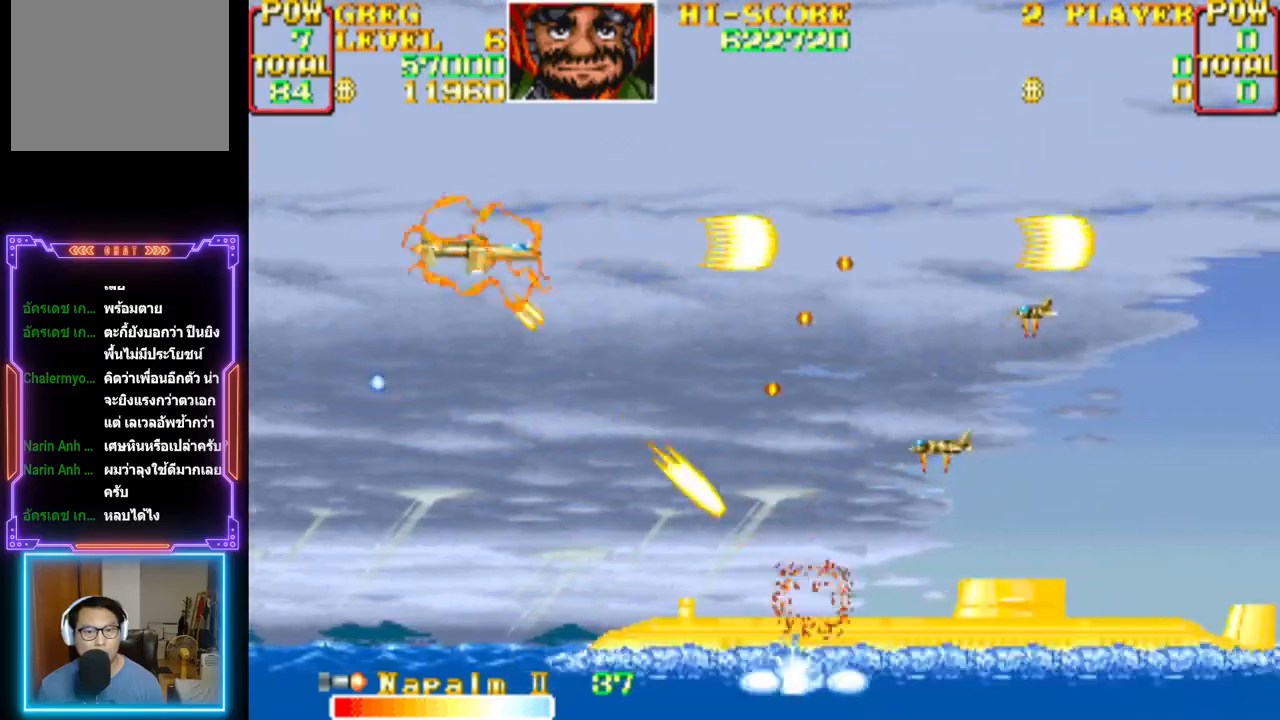
{"buttons": [], "events": [[33, "CIRCLE", "down"], [67, "DPAD_DOWN", "up"], [117, "CIRCLE", "up"], [133, "CROSS", "up"], [150, "DPAD_DOWN", "down"], [167, "CROSS", "down"], [200, "CIRCLE", "down"], [217, "DPAD_DOWN", "up"], [283, "CIRCLE", "up"], [317, "CROSS", "up"], [333, "CROSS", "down"], [333, "DPAD_DOWN", "down"], [367, "CIRCLE", "down"], [417, "DPAD_DOWN", "up"], [467, "CIRCLE", "up"], [483, "CROSS", "up"]]}
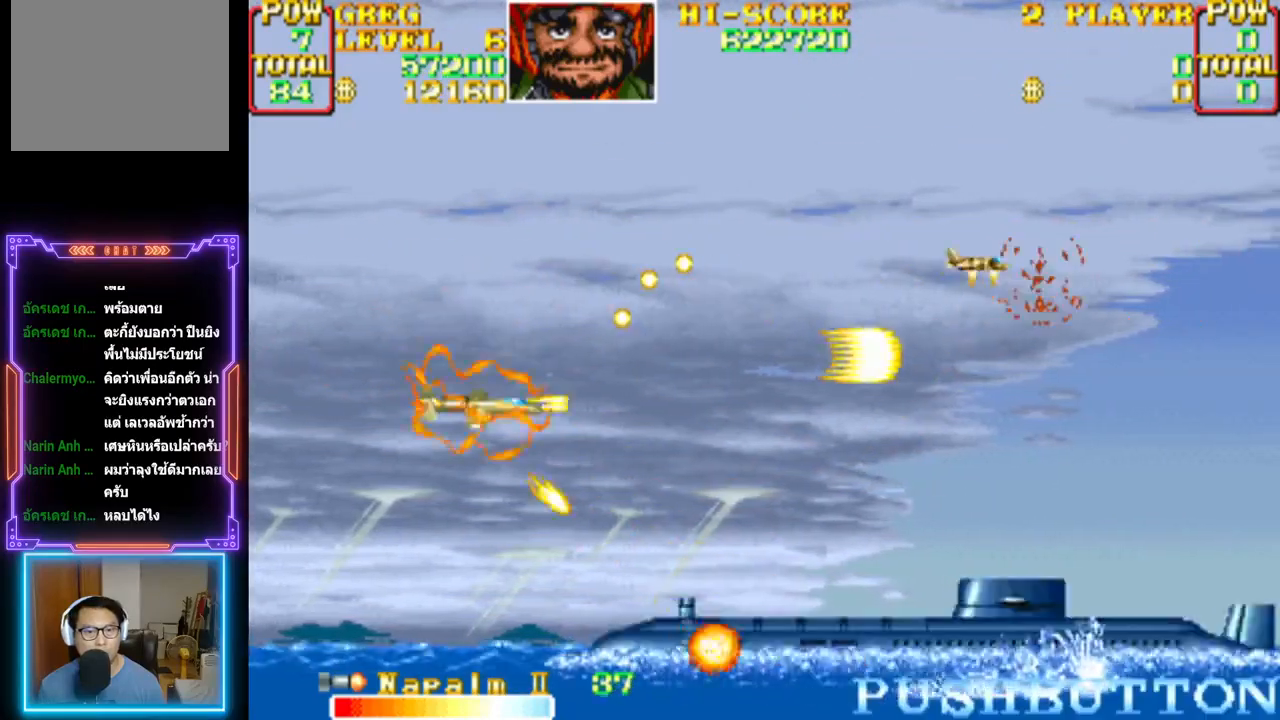
{"buttons": ["CROSS", "DPAD_RIGHT"], "events": [[33, "CROSS", "down"], [50, "CIRCLE", "down"], [83, "DPAD_DOWN", "down"], [83, "DPAD_RIGHT", "down"], [133, "CIRCLE", "up"], [167, "CROSS", "up"], [183, "DPAD_DOWN", "up"], [200, "CROSS", "down"], [217, "CIRCLE", "down"], [233, "DPAD_RIGHT", "up"], [333, "CIRCLE", "up"], [350, "CROSS", "up"], [350, "DPAD_UP", "down"], [383, "CROSS", "down"], [400, "CIRCLE", "down"], [433, "DPAD_UP", "up"], [450, "DPAD_RIGHT", "down"], [500, "CIRCLE", "up"]]}
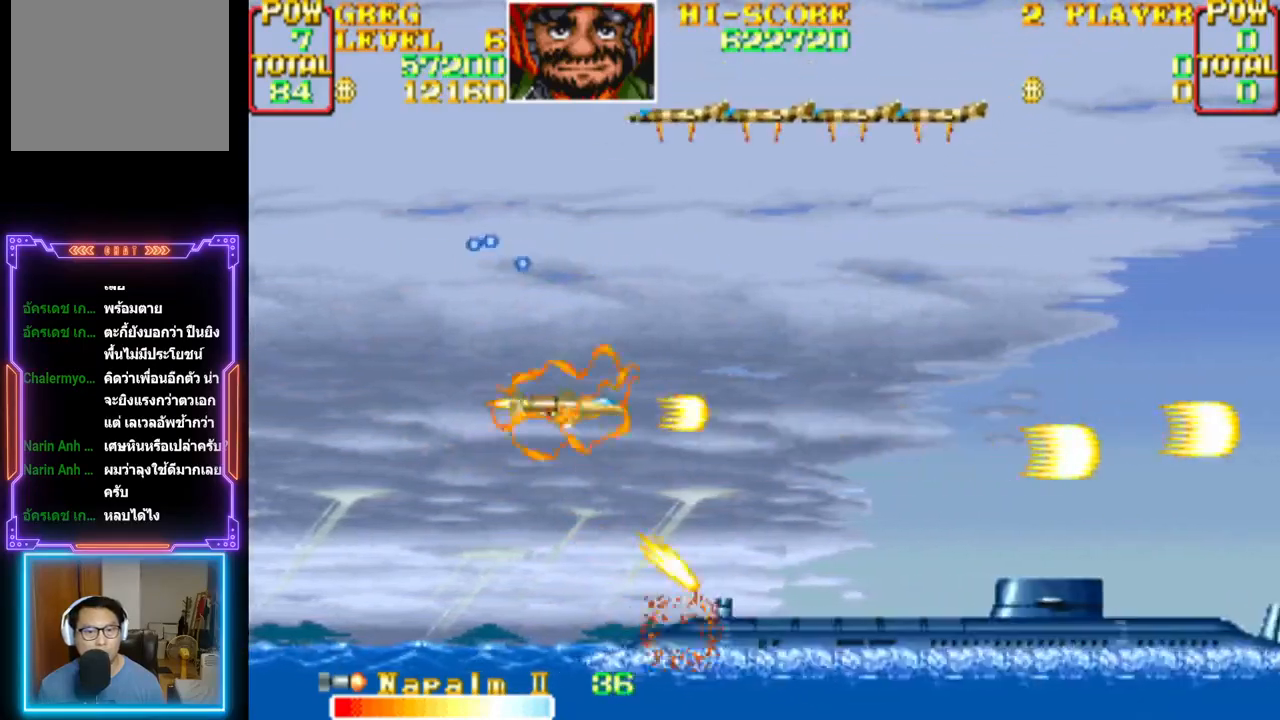
{"buttons": ["CROSS", "DPAD_UP", "DPAD_LEFT"]}
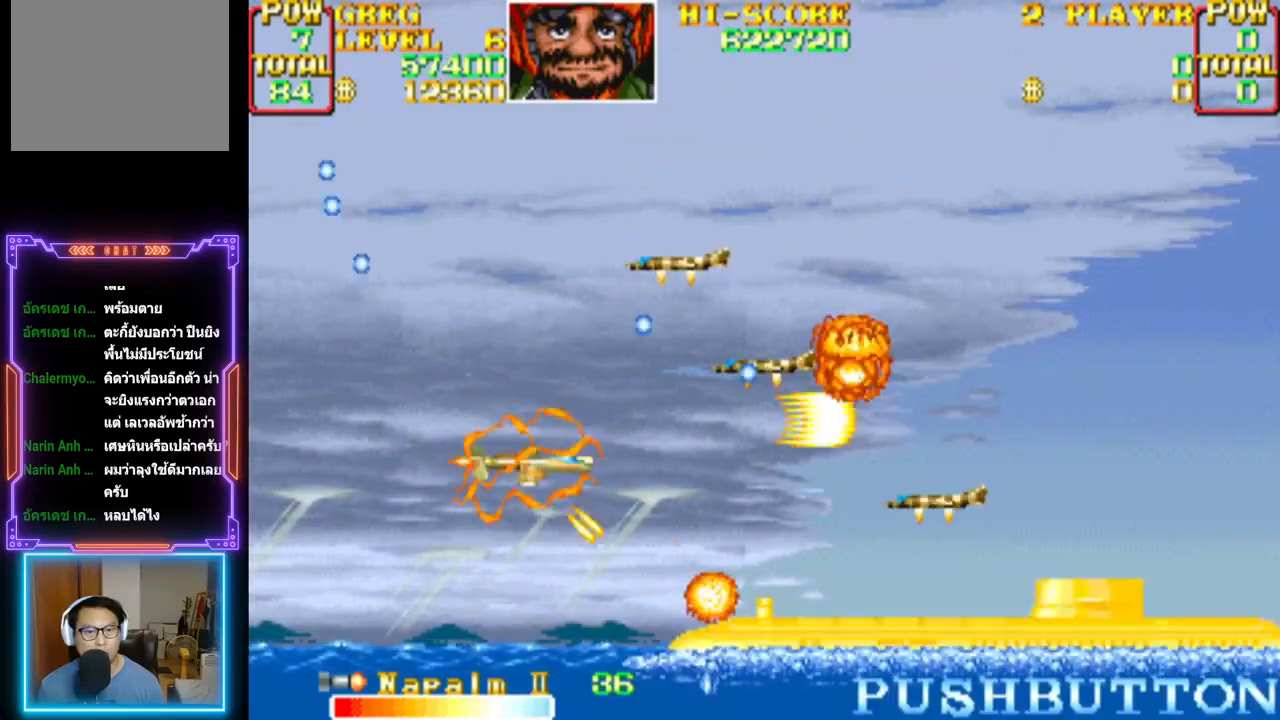
{"buttons": ["DPAD_UP", "DPAD_LEFT"], "events": [[67, "CROSS", "up"], [67, "DPAD_LEFT", "up"], [117, "CROSS", "down"], [250, "DPAD_LEFT", "down"], [350, "DPAD_LEFT", "up"], [367, "CROSS", "up"], [383, "DPAD_RIGHT", "down"], [400, "CROSS", "down"], [467, "DPAD_RIGHT", "up"], [500, "CROSS", "up"], [500, "DPAD_LEFT", "down"]]}
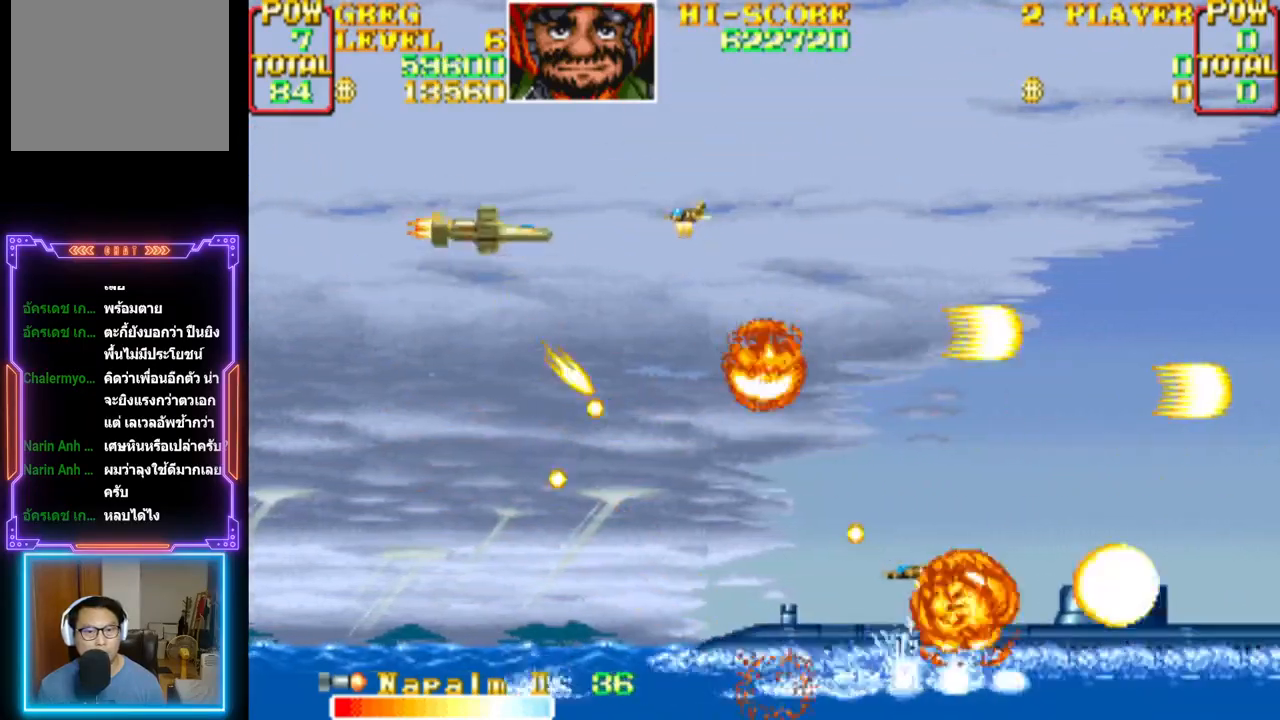
{"buttons": ["CROSS", "CIRCLE", "DPAD_RIGHT"]}
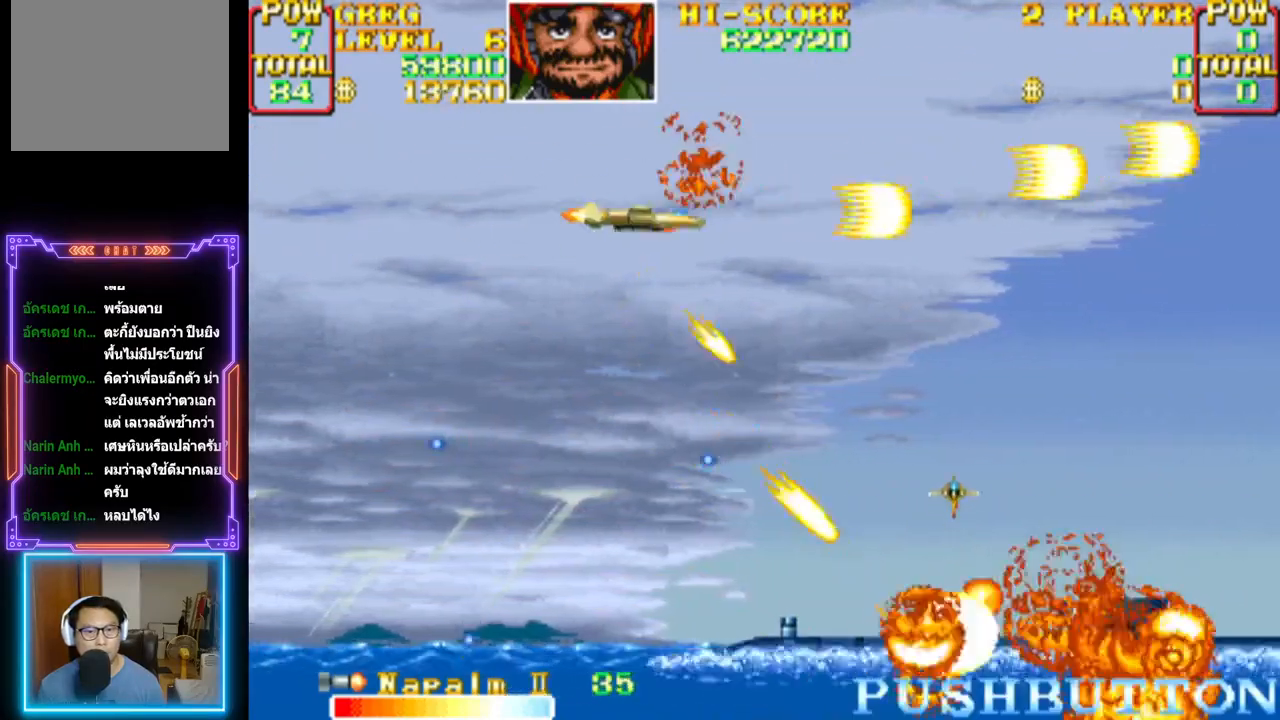
{"buttons": ["CROSS", "DPAD_DOWN"], "events": [[67, "CIRCLE", "up"], [83, "CROSS", "up"], [100, "DPAD_RIGHT", "up"], [150, "CROSS", "down"], [450, "DPAD_DOWN", "down"], [450, "DPAD_RIGHT", "down"], [483, "DPAD_RIGHT", "up"]]}
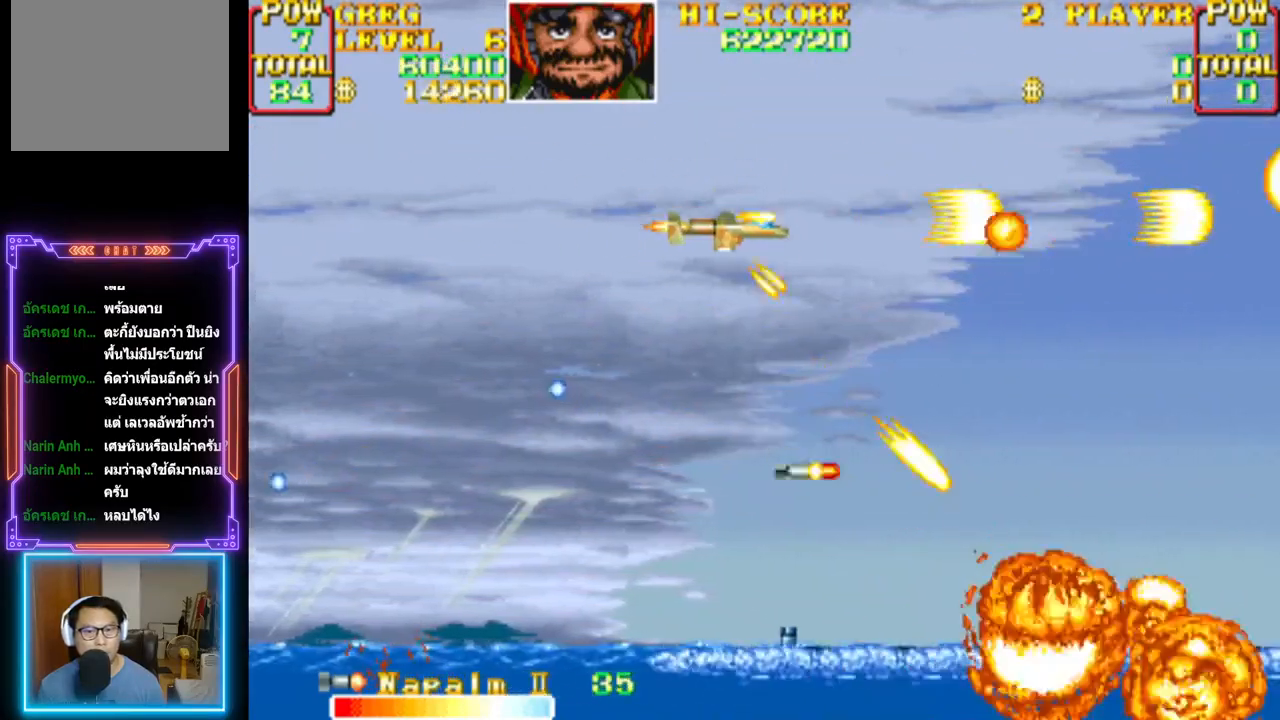
{"buttons": ["CROSS", "DPAD_LEFT"], "events": [[17, "CROSS", "up"], [67, "CROSS", "down"], [67, "DPAD_DOWN", "up"], [400, "DPAD_LEFT", "down"]]}
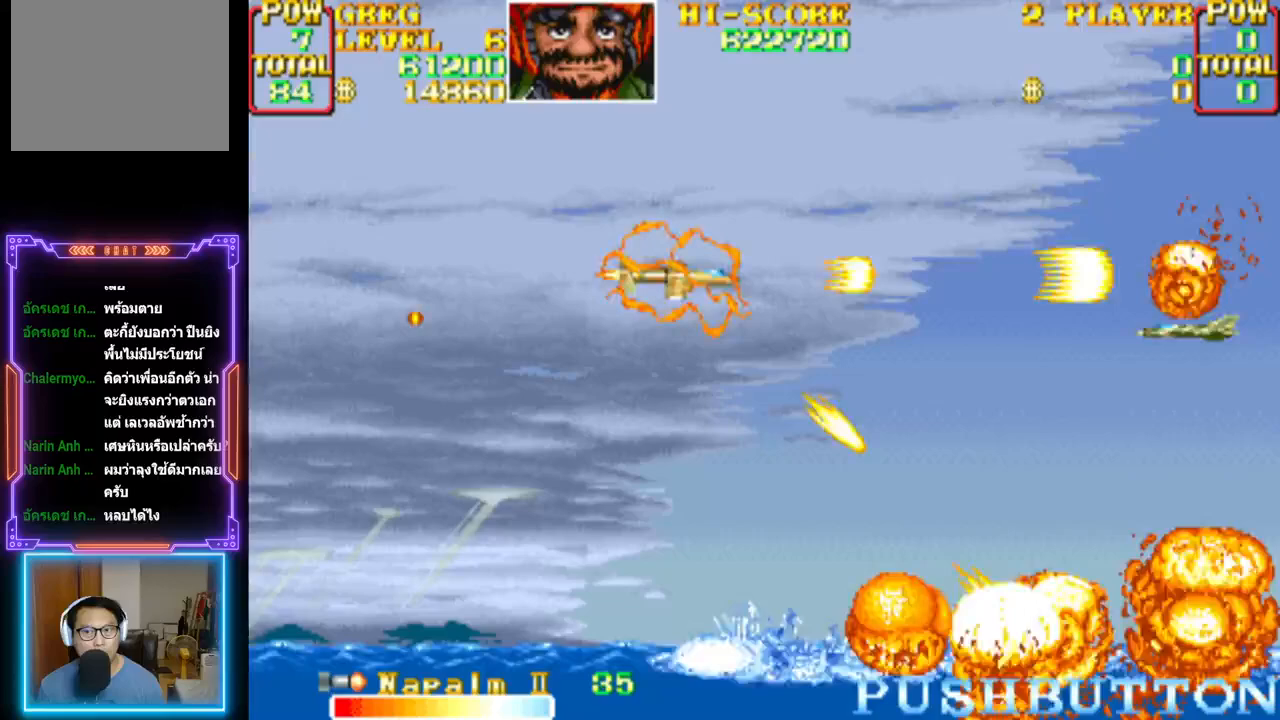
{"buttons": ["CROSS", "DPAD_UP", "DPAD_LEFT"], "events": [[67, "DPAD_LEFT", "up"], [250, "DPAD_DOWN", "down"], [317, "DPAD_LEFT", "down"], [417, "DPAD_DOWN", "up"], [483, "DPAD_UP", "down"]]}
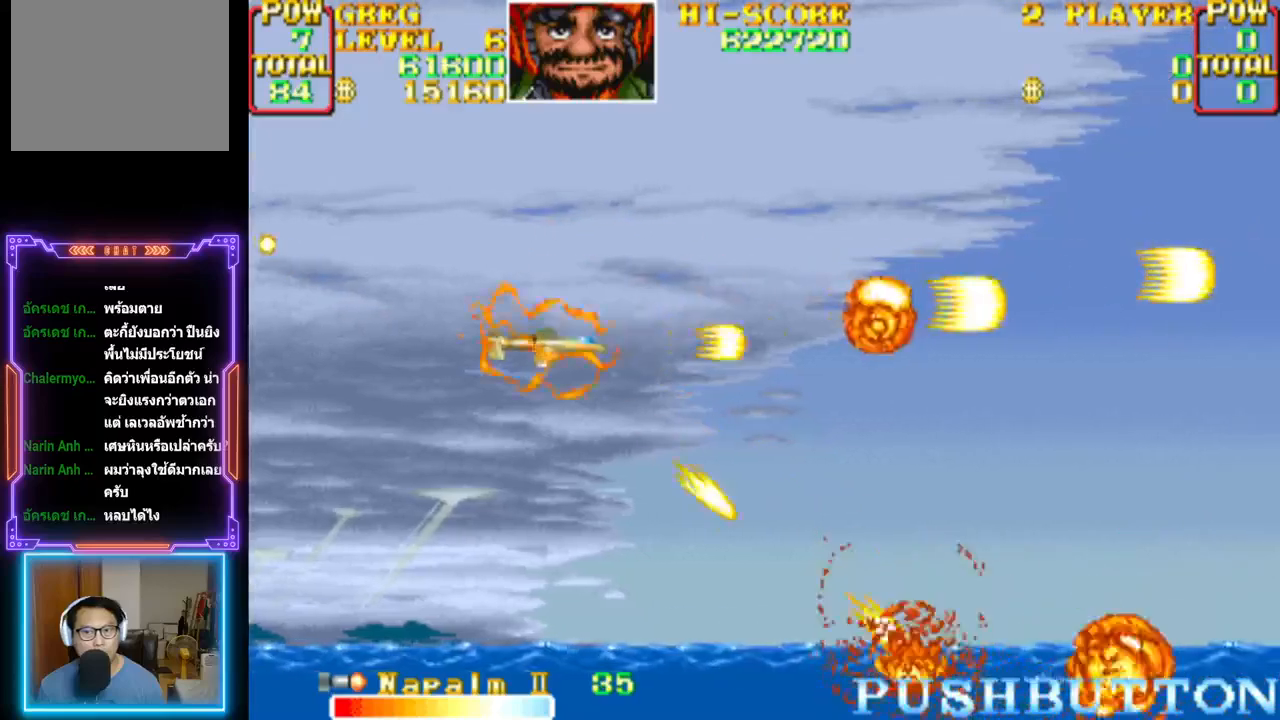
{"buttons": ["CROSS"], "events": [[50, "DPAD_LEFT", "up"], [67, "DPAD_RIGHT", "down"], [100, "DPAD_UP", "up"], [200, "DPAD_DOWN", "down"], [250, "DPAD_RIGHT", "up"], [350, "DPAD_DOWN", "up"]]}
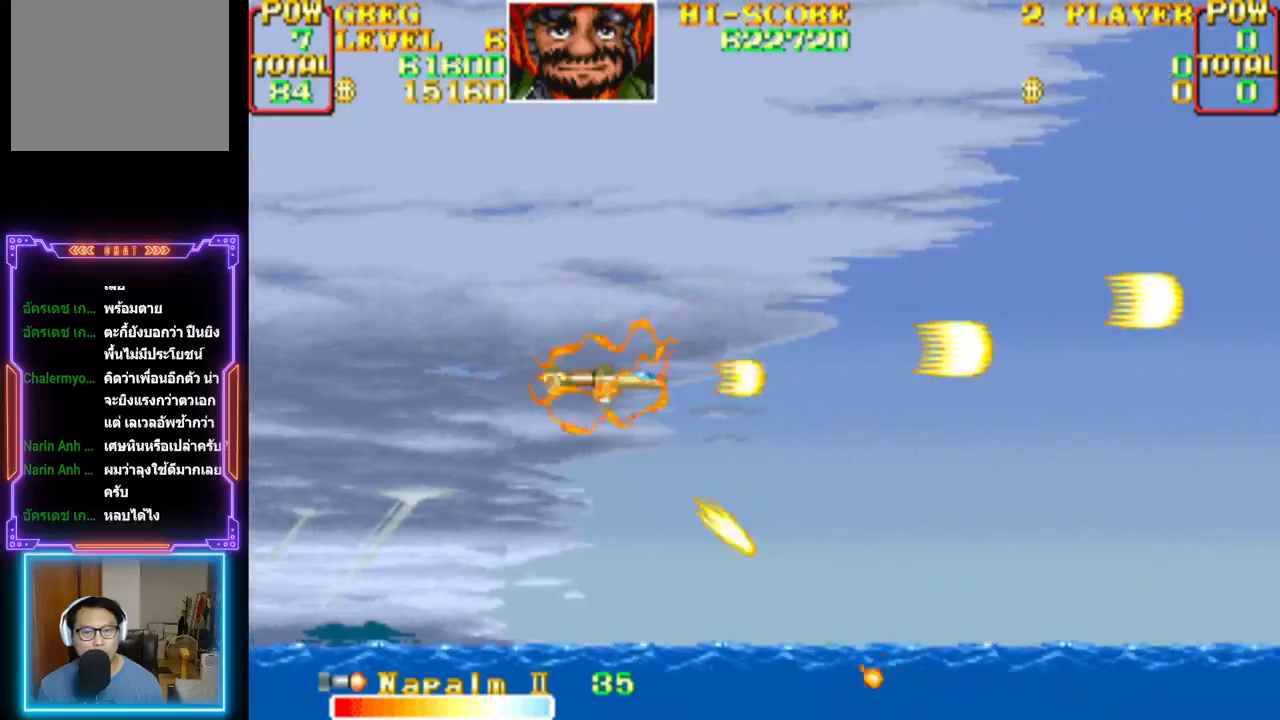
{"buttons": ["CROSS", "DPAD_UP", "DPAD_LEFT"], "events": [[100, "DPAD_RIGHT", "down"], [283, "DPAD_RIGHT", "up"], [417, "DPAD_UP", "down"], [433, "DPAD_LEFT", "down"]]}
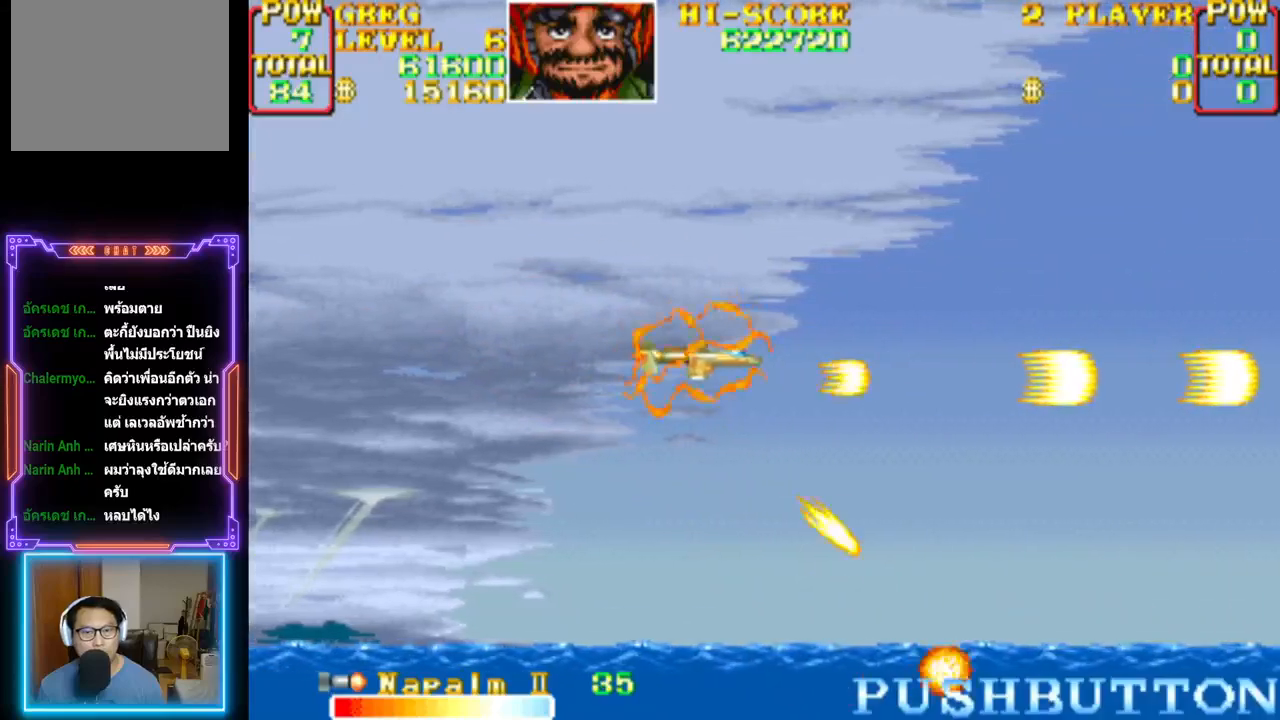
{"buttons": ["CROSS"], "events": [[67, "DPAD_LEFT", "up"], [100, "DPAD_UP", "up"]]}
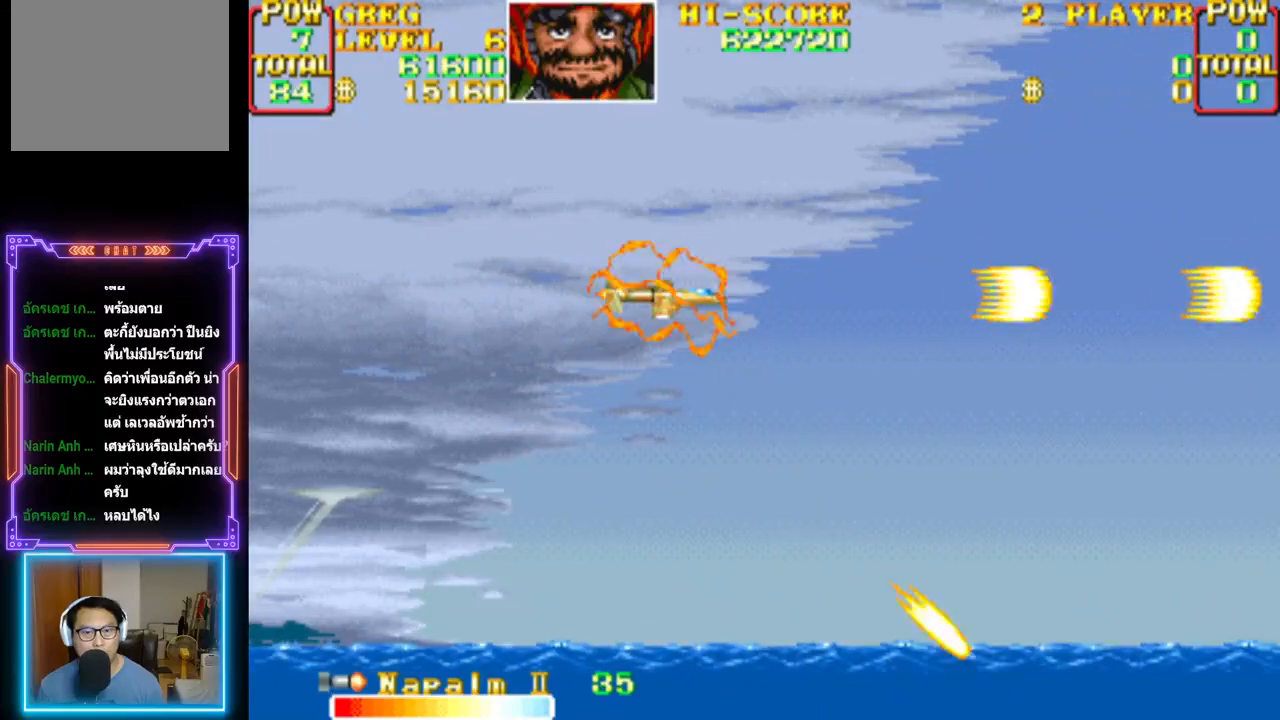
{"buttons": ["CROSS", "DPAD_DOWN"], "events": [[417, "CROSS", "up"], [467, "DPAD_DOWN", "down"], [500, "CROSS", "down"]]}
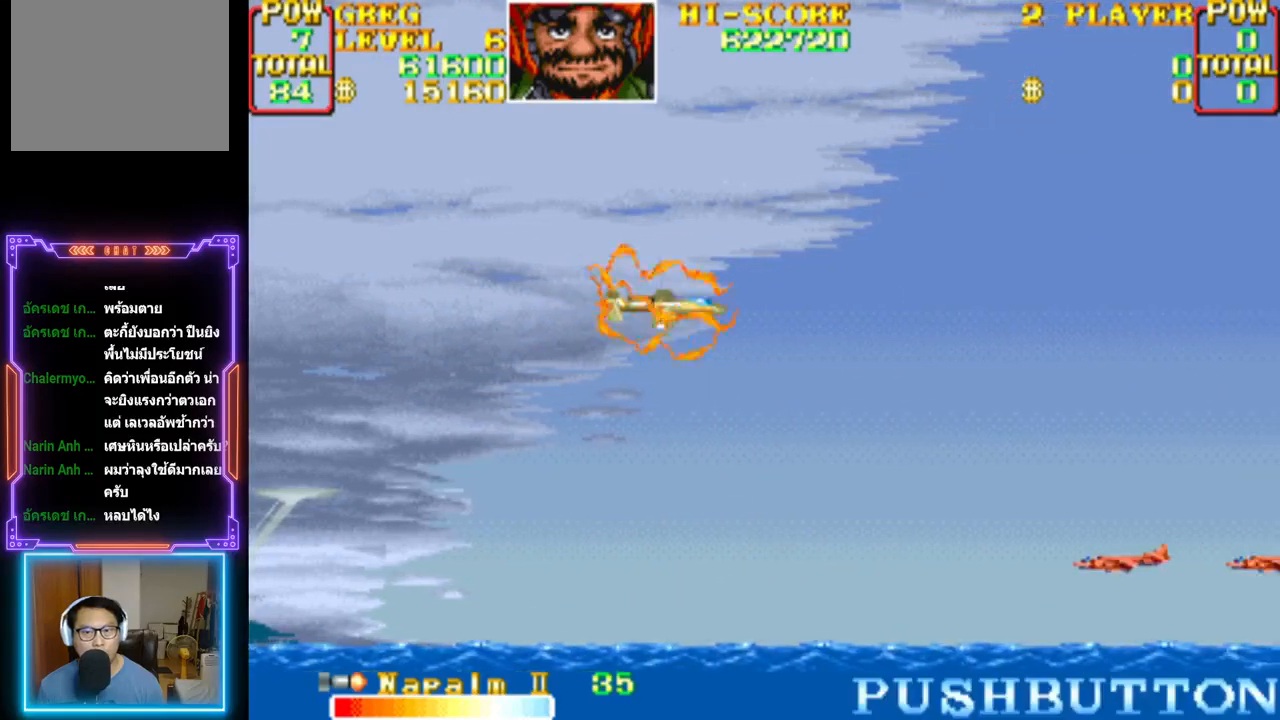
{"buttons": ["CROSS"], "events": [[250, "CROSS", "up"], [300, "CROSS", "down"], [383, "DPAD_DOWN", "up"], [433, "CROSS", "up"], [483, "CROSS", "down"]]}
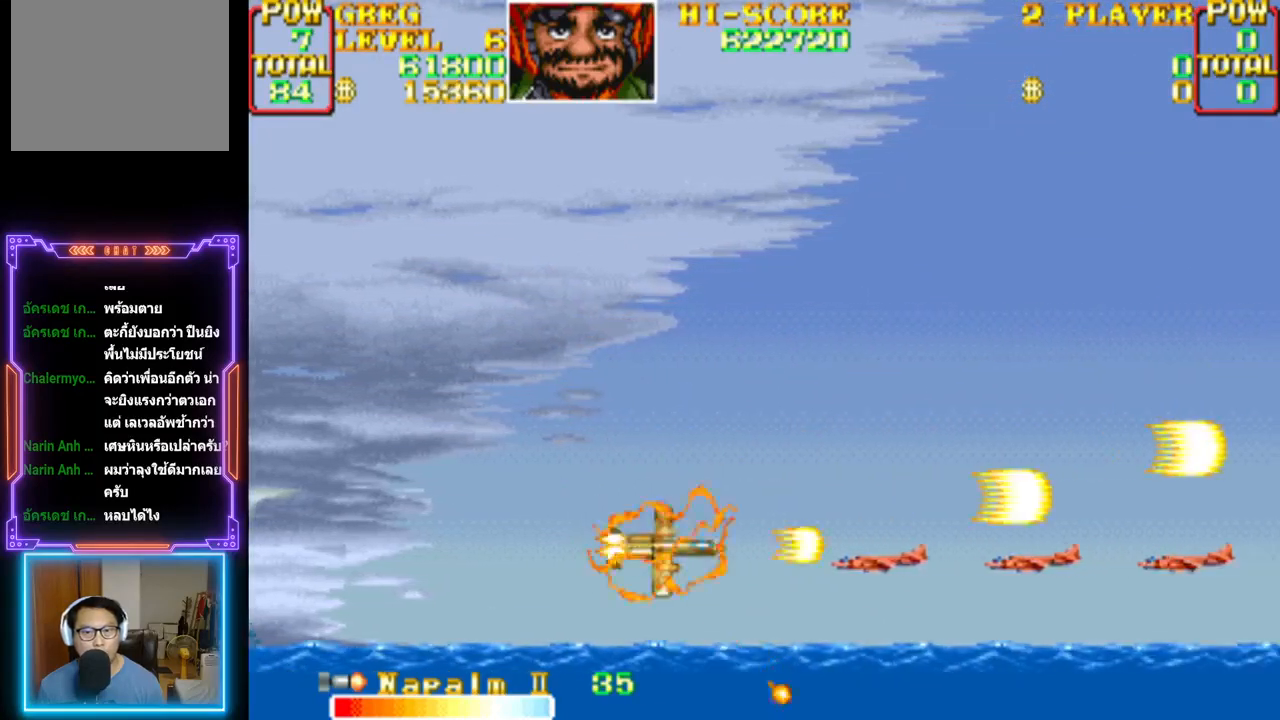
{"buttons": ["CROSS", "DPAD_RIGHT"], "events": [[67, "DPAD_LEFT", "down"], [150, "CROSS", "up"], [167, "DPAD_LEFT", "up"], [183, "CROSS", "down"], [350, "CROSS", "up"], [350, "DPAD_RIGHT", "down"], [383, "CROSS", "down"]]}
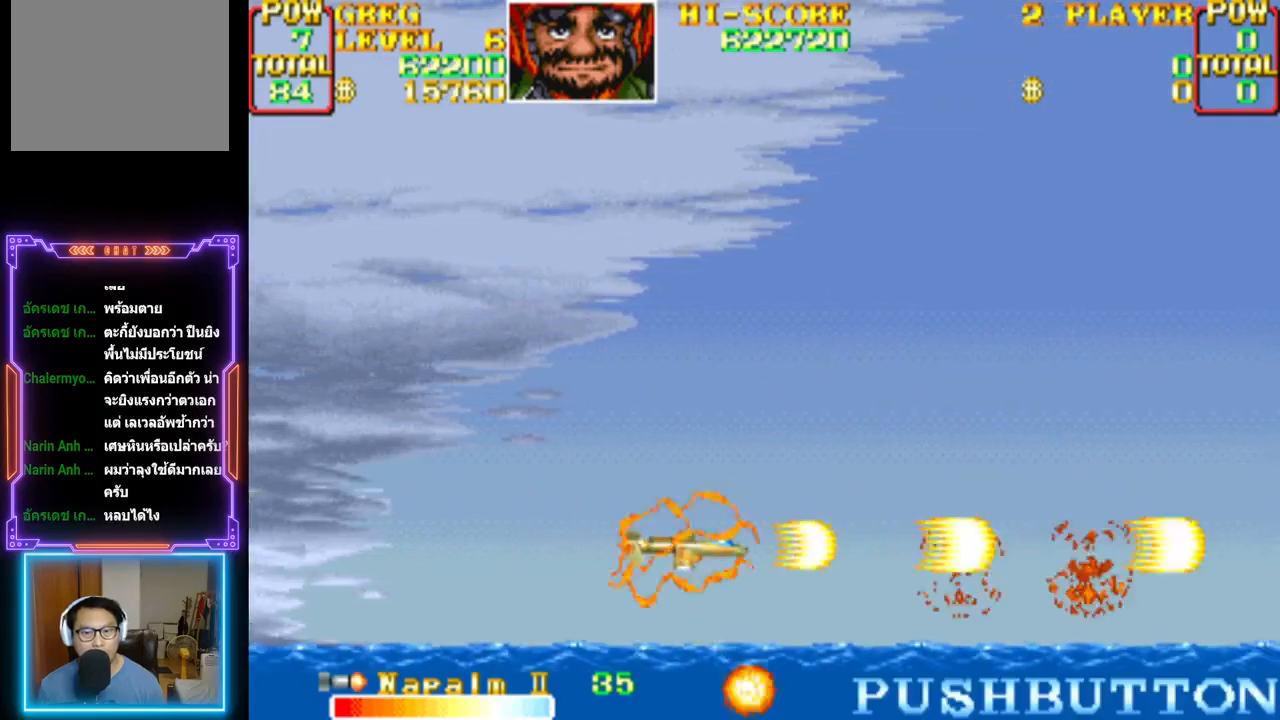
{"buttons": ["CROSS", "DPAD_RIGHT"], "events": [[350, "CROSS", "up"], [400, "CROSS", "down"]]}
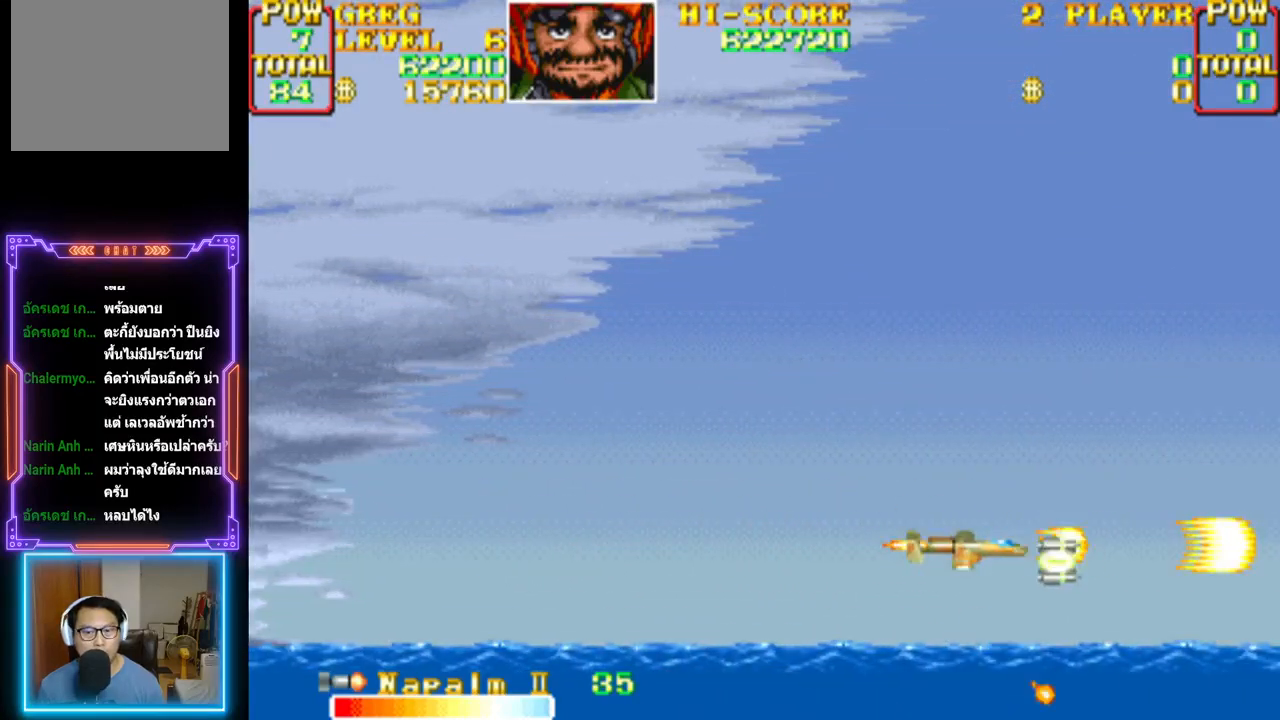
{"buttons": ["CROSS", "DPAD_UP", "DPAD_LEFT"], "events": [[33, "CROSS", "up"], [33, "DPAD_RIGHT", "up"], [50, "DPAD_UP", "down"], [67, "DPAD_LEFT", "down"], [100, "CROSS", "down"], [233, "CROSS", "up"], [300, "CROSS", "down"], [450, "CROSS", "up"], [483, "CROSS", "down"]]}
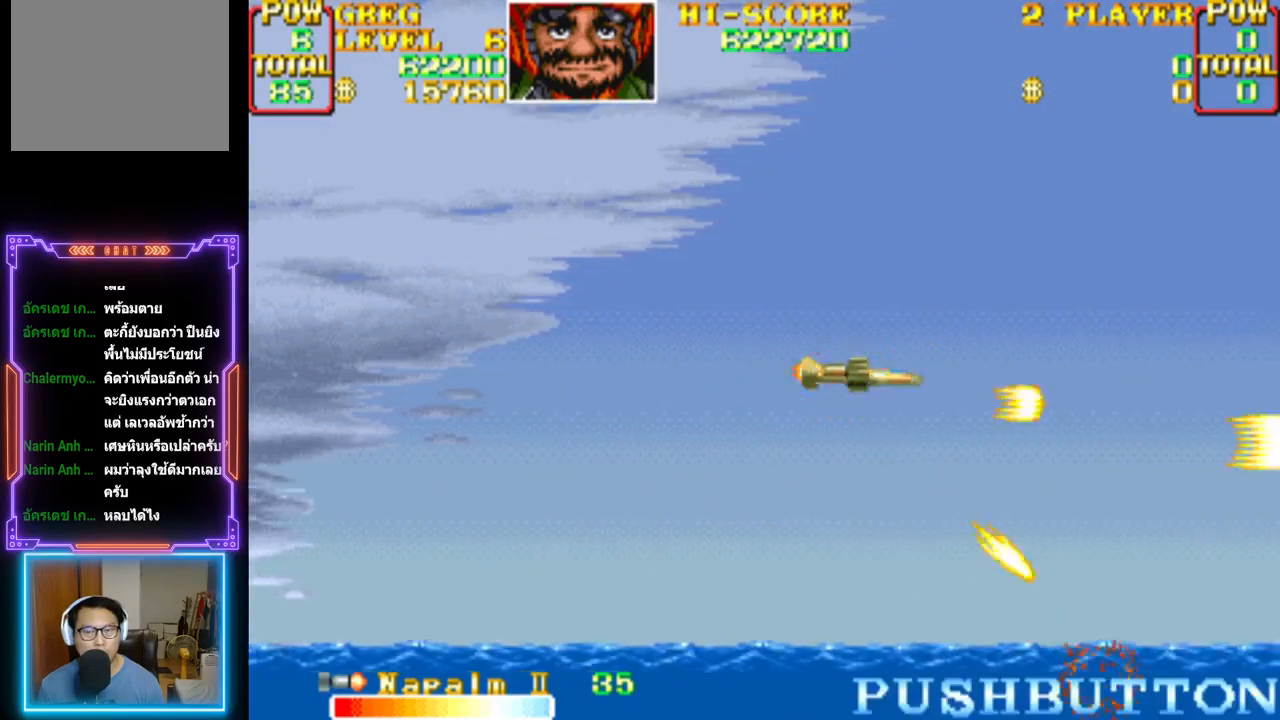
{"buttons": ["CROSS", "DPAD_DOWN"], "events": [[150, "CROSS", "up"], [183, "CROSS", "down"], [233, "DPAD_UP", "up"], [300, "DPAD_LEFT", "up"], [450, "CROSS", "up"], [500, "CROSS", "down"], [500, "DPAD_DOWN", "down"]]}
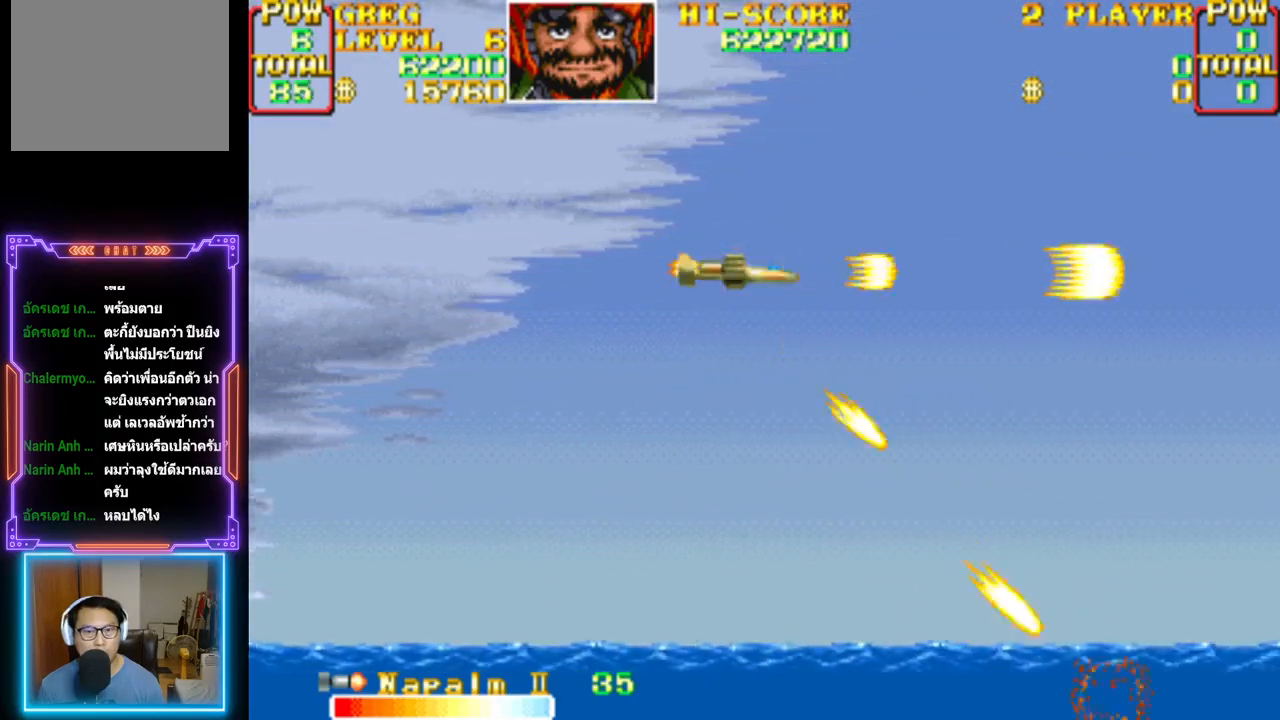
{"buttons": ["CROSS"], "events": [[17, "DPAD_LEFT", "down"], [133, "DPAD_DOWN", "up"], [133, "DPAD_LEFT", "up"], [167, "CROSS", "up"], [217, "CROSS", "down"], [367, "CROSS", "up"], [400, "CROSS", "down"]]}
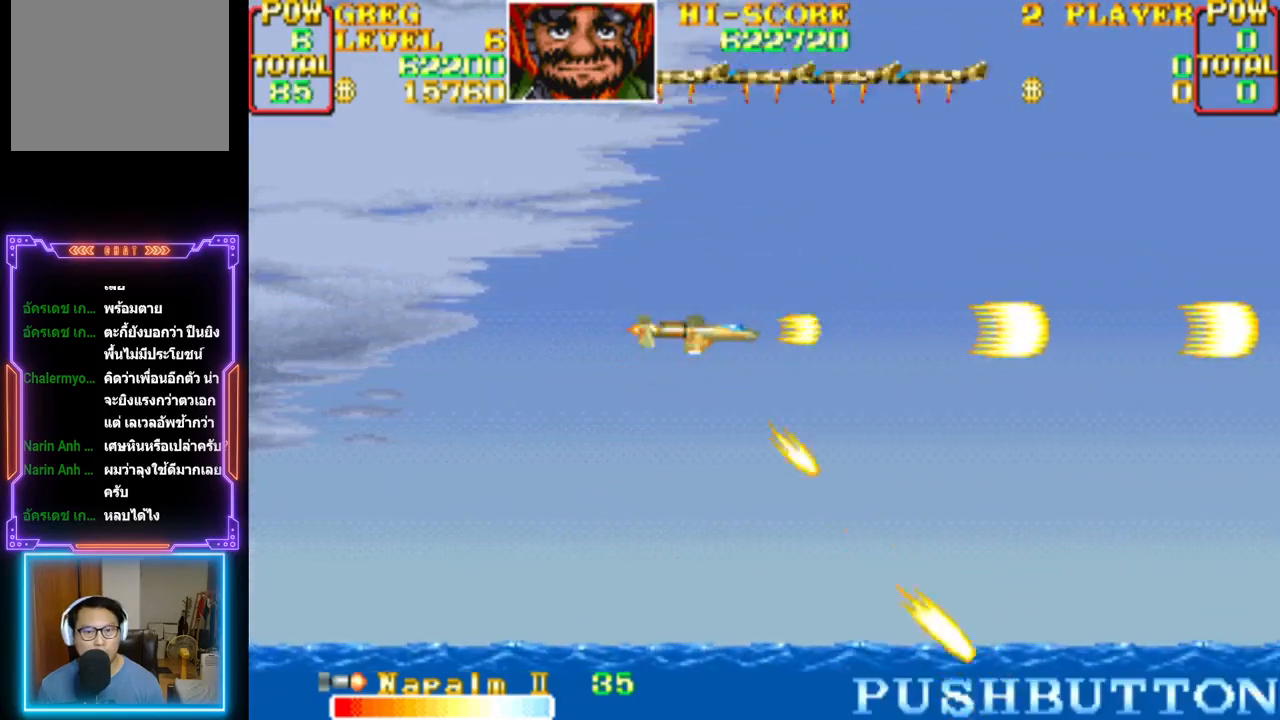
{"buttons": ["CROSS", "DPAD_DOWN", "DPAD_LEFT"], "events": [[33, "DPAD_LEFT", "down"], [33, "DPAD_UP", "down"], [150, "DPAD_LEFT", "up"], [167, "CROSS", "up"], [183, "DPAD_UP", "up"], [200, "CROSS", "down"], [217, "DPAD_LEFT", "down"], [217, "DPAD_UP", "down"], [250, "DPAD_UP", "up"], [267, "DPAD_DOWN", "down"]]}
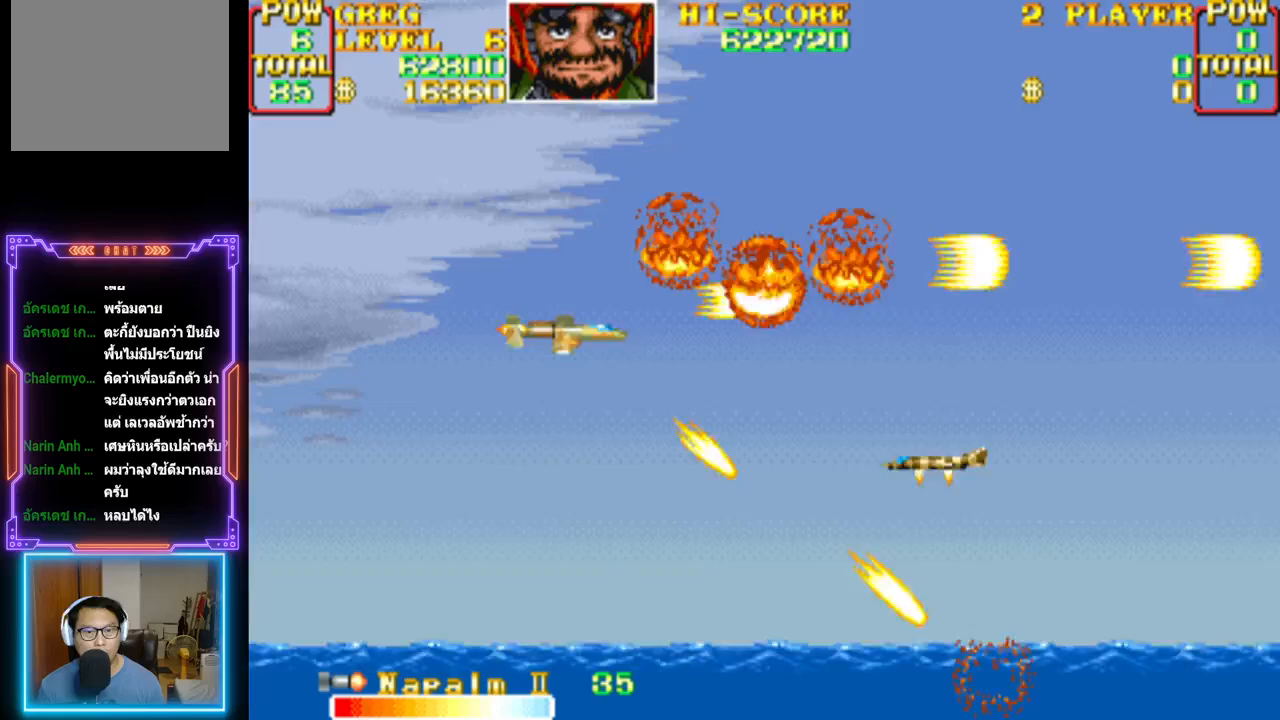
{"buttons": ["CROSS", "DPAD_UP"]}
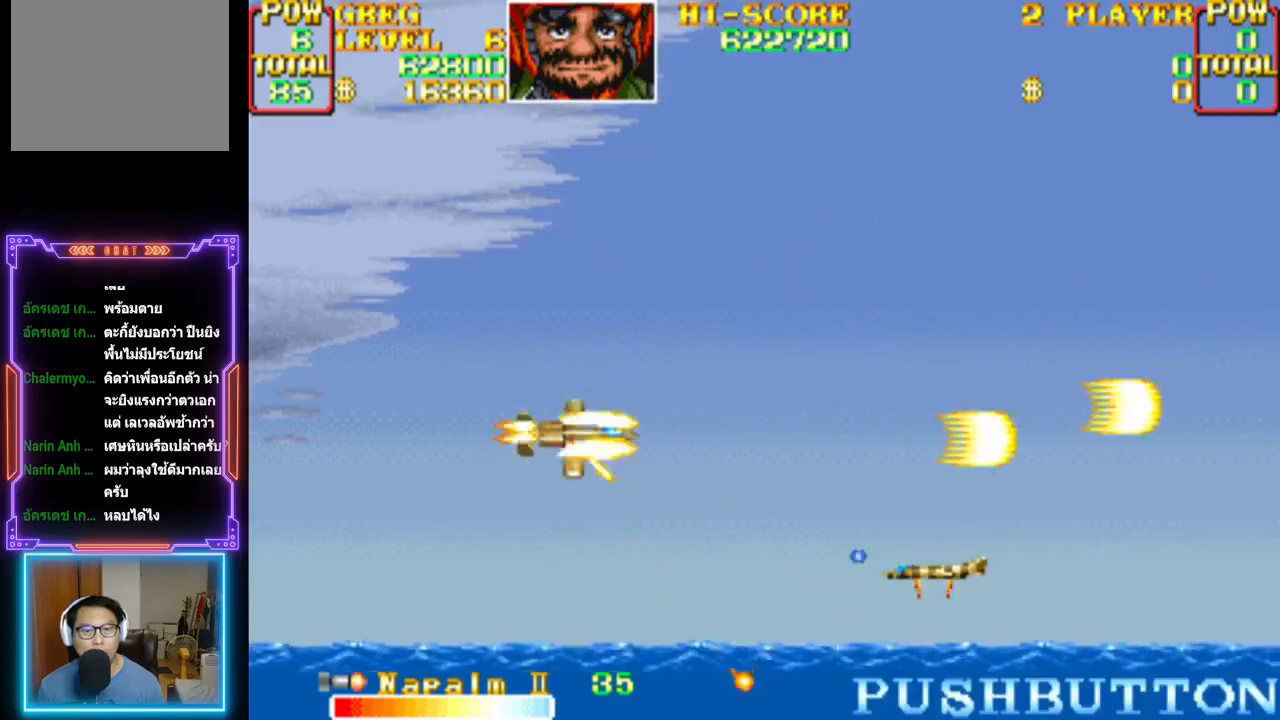
{"buttons": ["CROSS", "DPAD_DOWN", "DPAD_RIGHT"], "events": [[33, "DPAD_RIGHT", "down"], [67, "CROSS", "up"], [117, "CROSS", "down"], [250, "CROSS", "up"], [300, "CROSS", "down"], [350, "DPAD_UP", "up"], [417, "CROSS", "up"], [467, "CROSS", "down"], [467, "DPAD_DOWN", "down"]]}
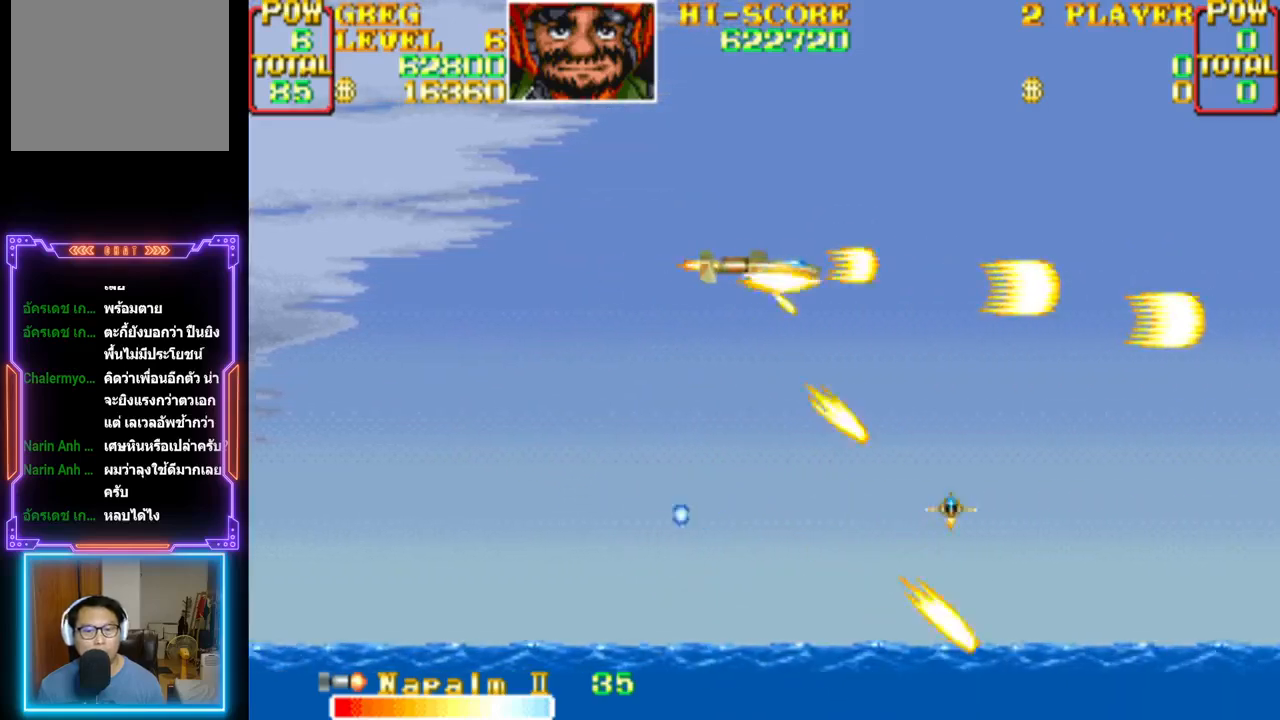
{"buttons": []}
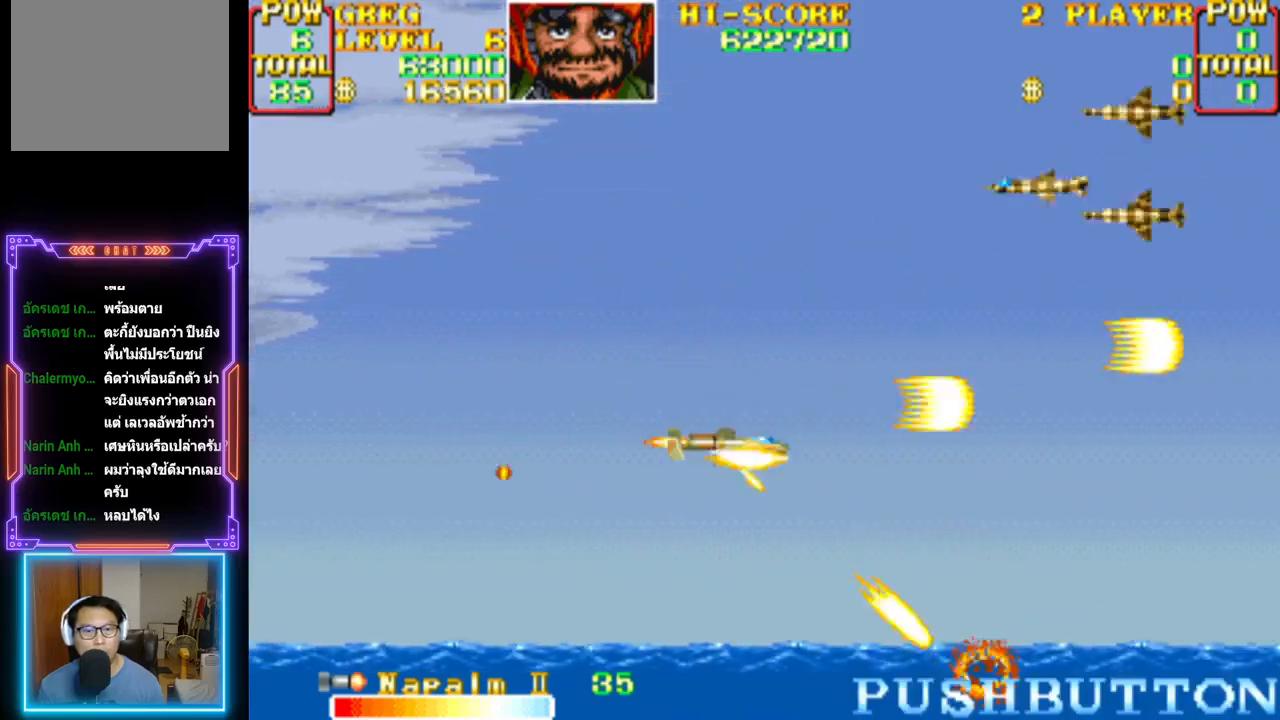
{"buttons": ["CROSS", "DPAD_DOWN", "DPAD_LEFT"], "events": [[67, "CROSS", "down"], [117, "DPAD_LEFT", "down"], [150, "DPAD_UP", "down"], [200, "CROSS", "up"], [250, "CROSS", "down"], [383, "CROSS", "up"], [383, "DPAD_UP", "up"], [433, "CROSS", "down"], [433, "DPAD_DOWN", "down"]]}
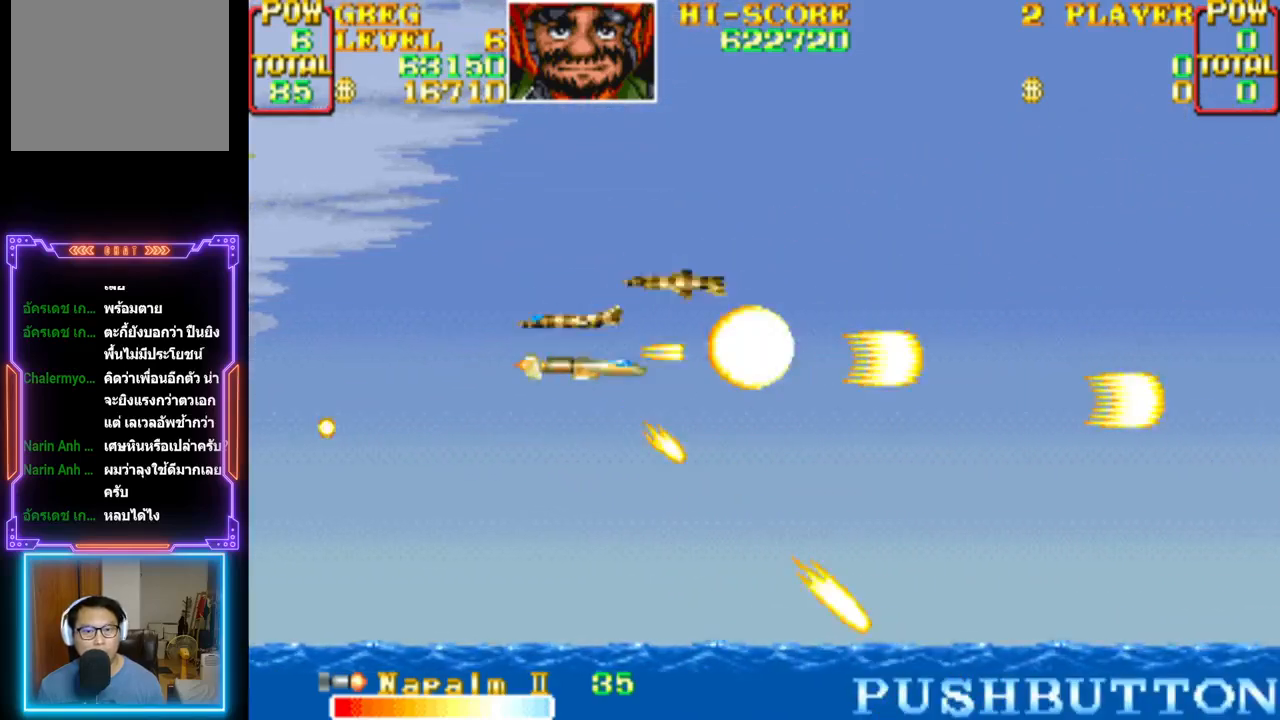
{"buttons": ["CROSS", "DPAD_RIGHT"], "events": [[250, "DPAD_LEFT", "up"], [300, "DPAD_RIGHT", "down"], [400, "CROSS", "up"], [433, "DPAD_DOWN", "up"], [450, "CROSS", "down"]]}
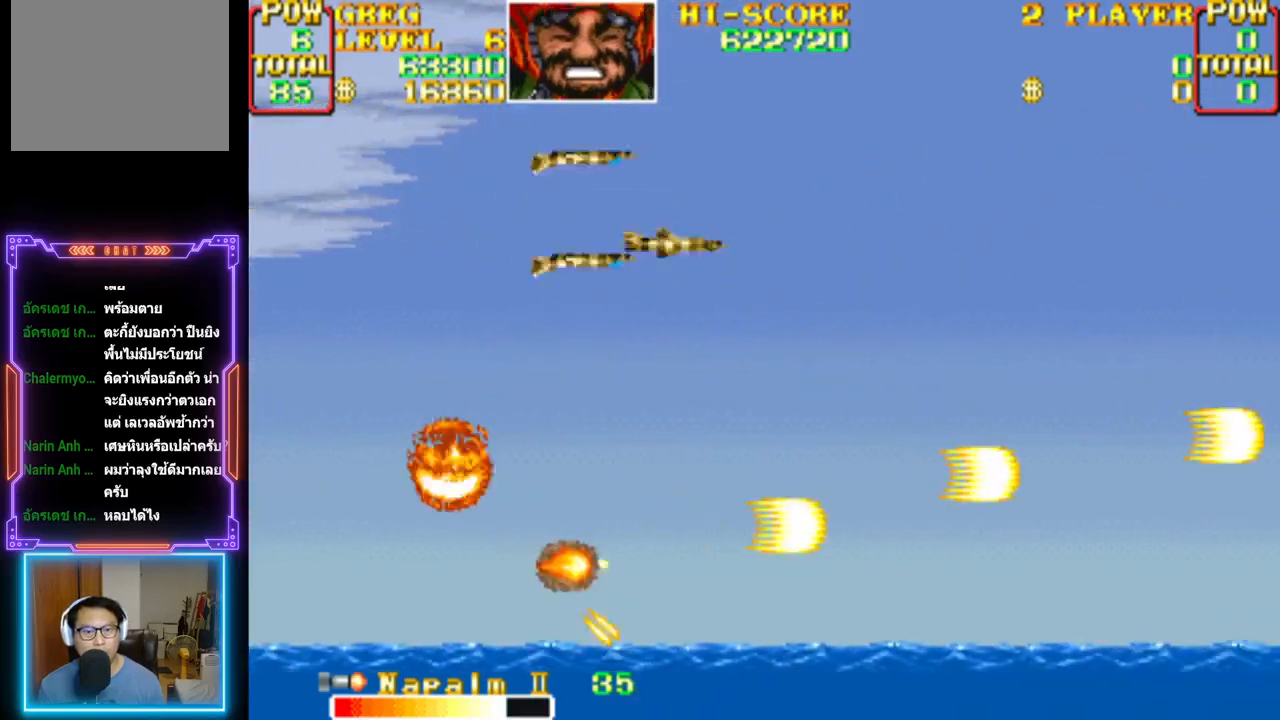
{"buttons": ["CROSS", "DPAD_RIGHT"], "events": [[83, "CROSS", "up"], [100, "DPAD_UP", "down"], [117, "CROSS", "down"], [133, "DPAD_RIGHT", "up"], [183, "DPAD_LEFT", "down"], [250, "CROSS", "up"], [300, "CROSS", "down"], [333, "DPAD_LEFT", "up"], [383, "DPAD_RIGHT", "down"], [417, "CROSS", "up"], [467, "CROSS", "down"], [500, "DPAD_UP", "up"]]}
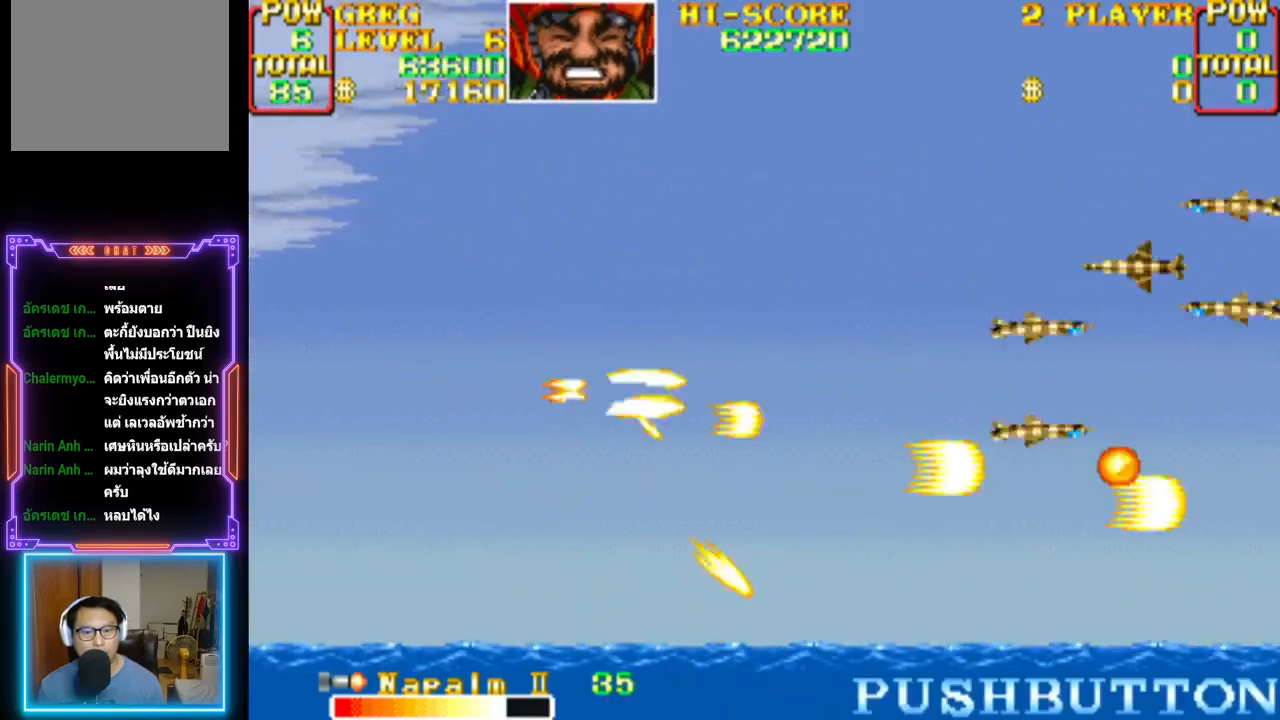
{"buttons": ["DPAD_DOWN", "DPAD_LEFT"]}